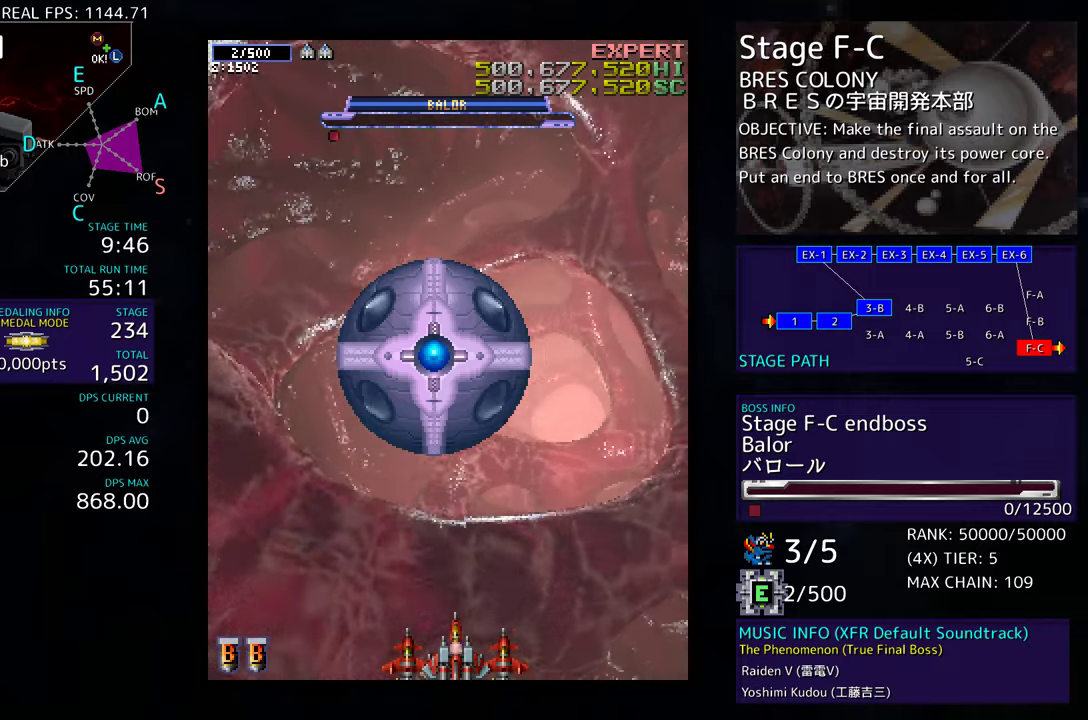
Gameplay with a controller; each line is a JSON object with the inputs held at the frame after it. "events" lists button and stick changes between this image and that frame as [ms after this image, input, new state], when the widget could be followed in between. Not read: L3 R3 other_buttons.
{"buttons": [], "events": []}
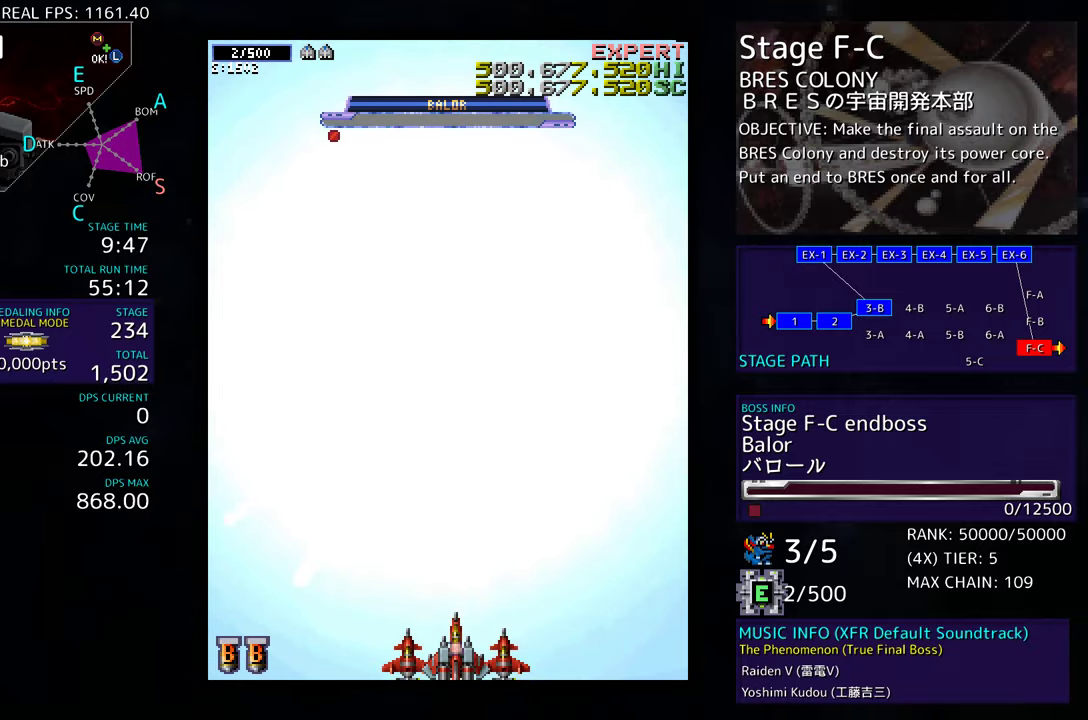
{"buttons": [], "events": []}
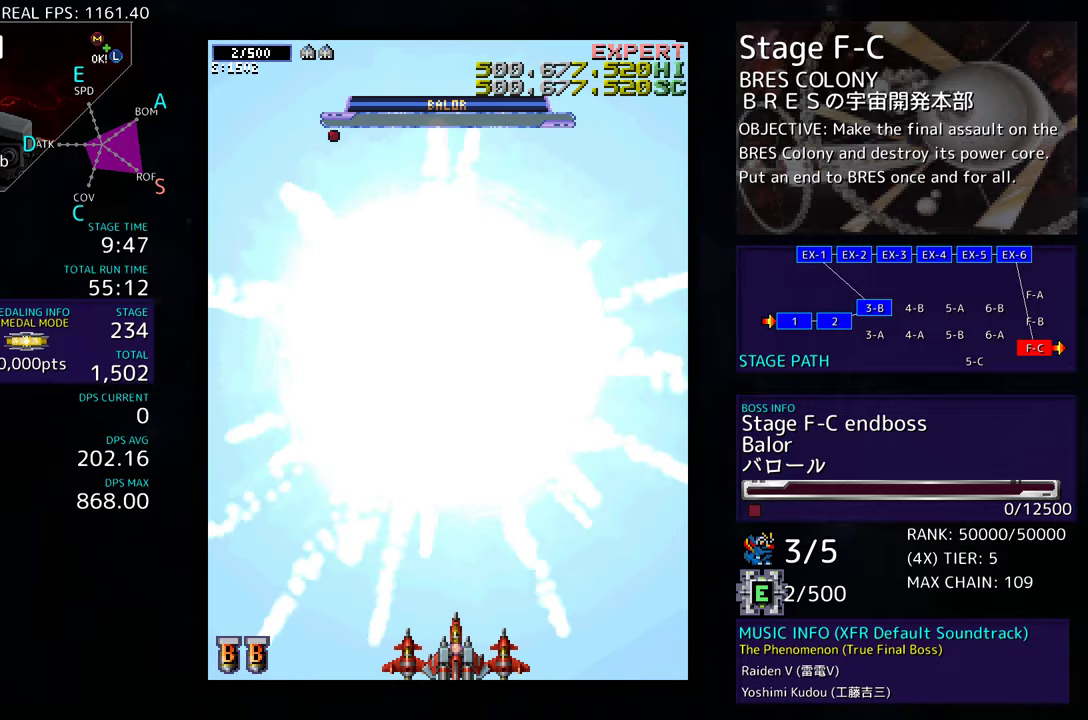
{"buttons": [], "events": []}
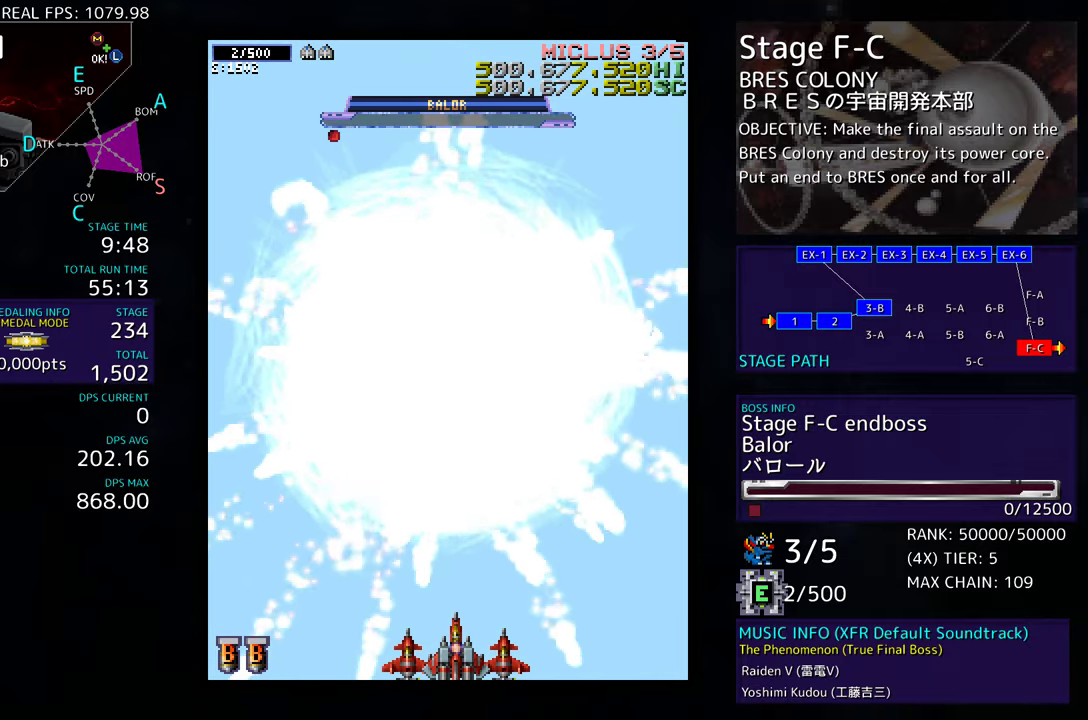
{"buttons": [], "events": []}
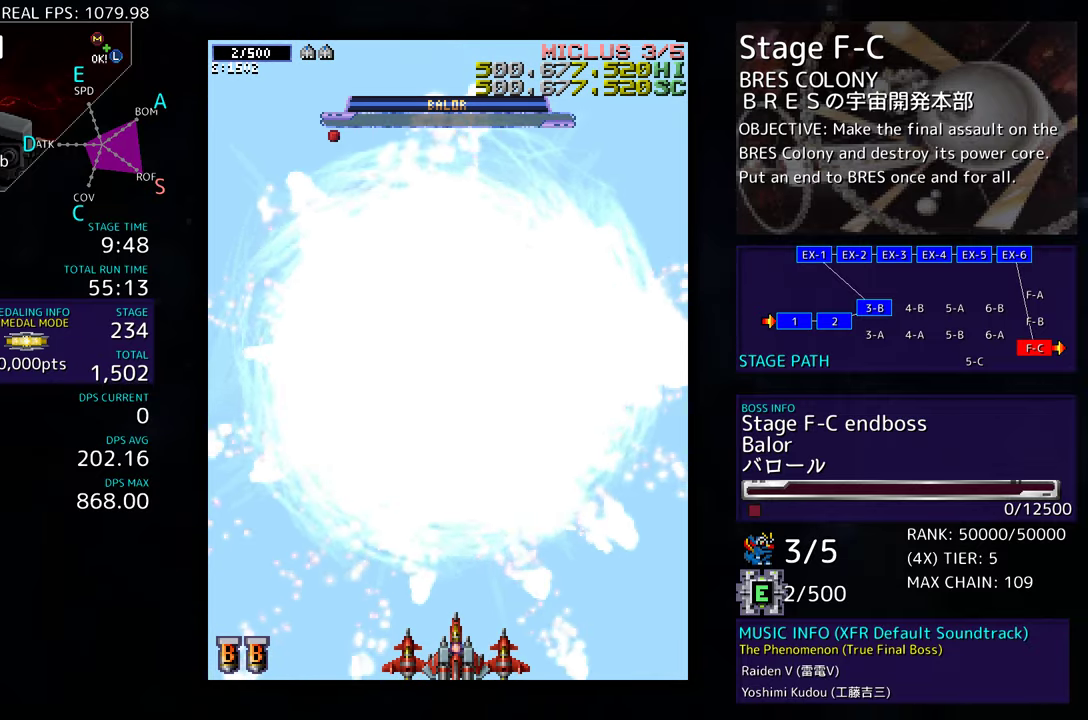
{"buttons": [], "events": []}
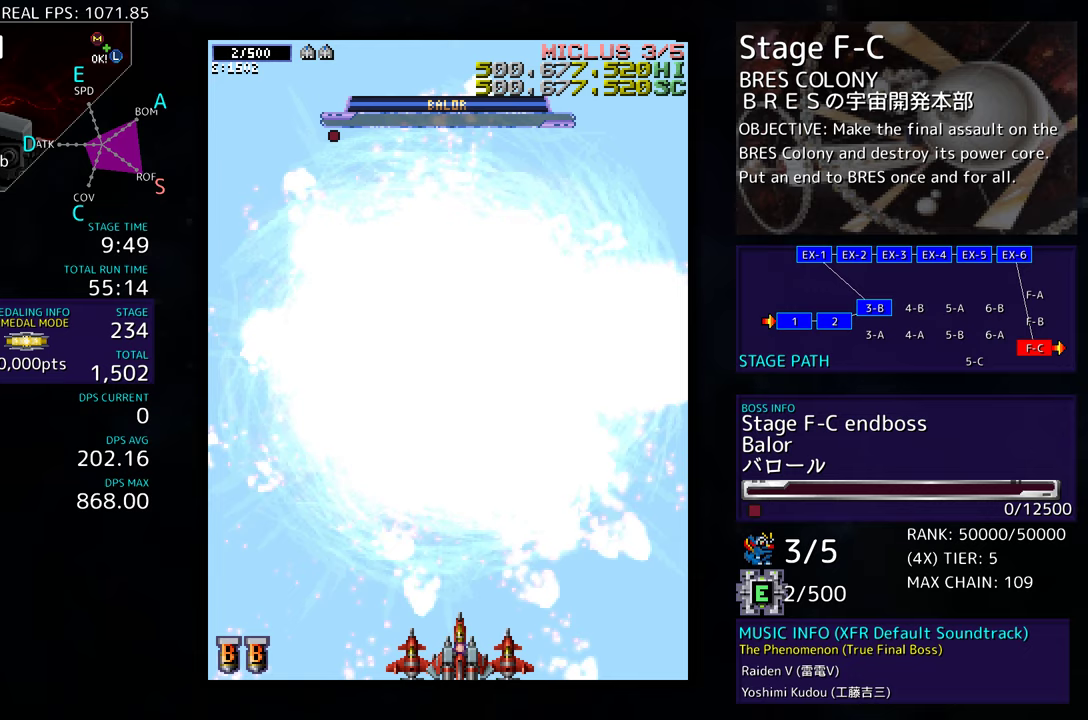
{"buttons": [], "events": []}
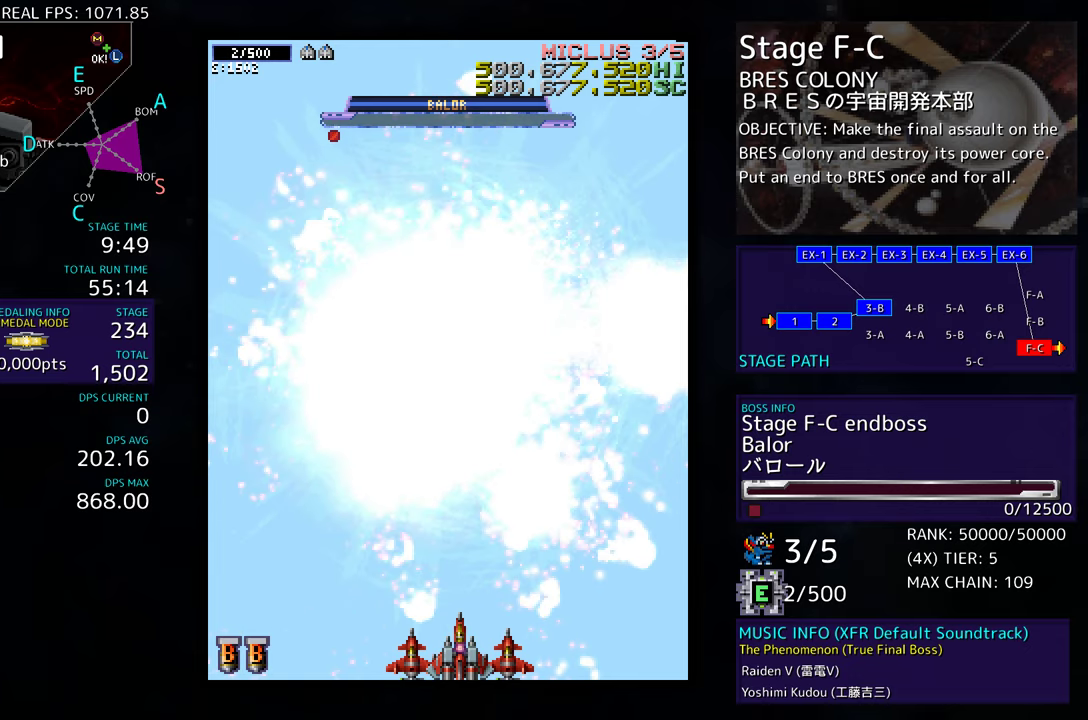
{"buttons": [], "events": []}
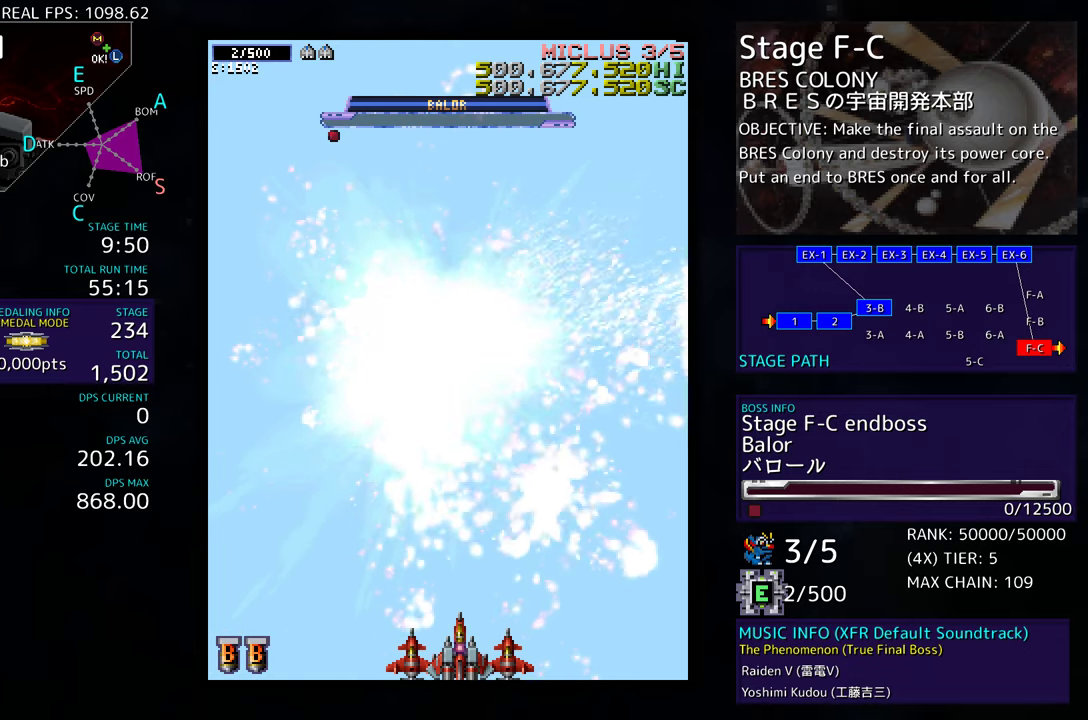
{"buttons": [], "events": []}
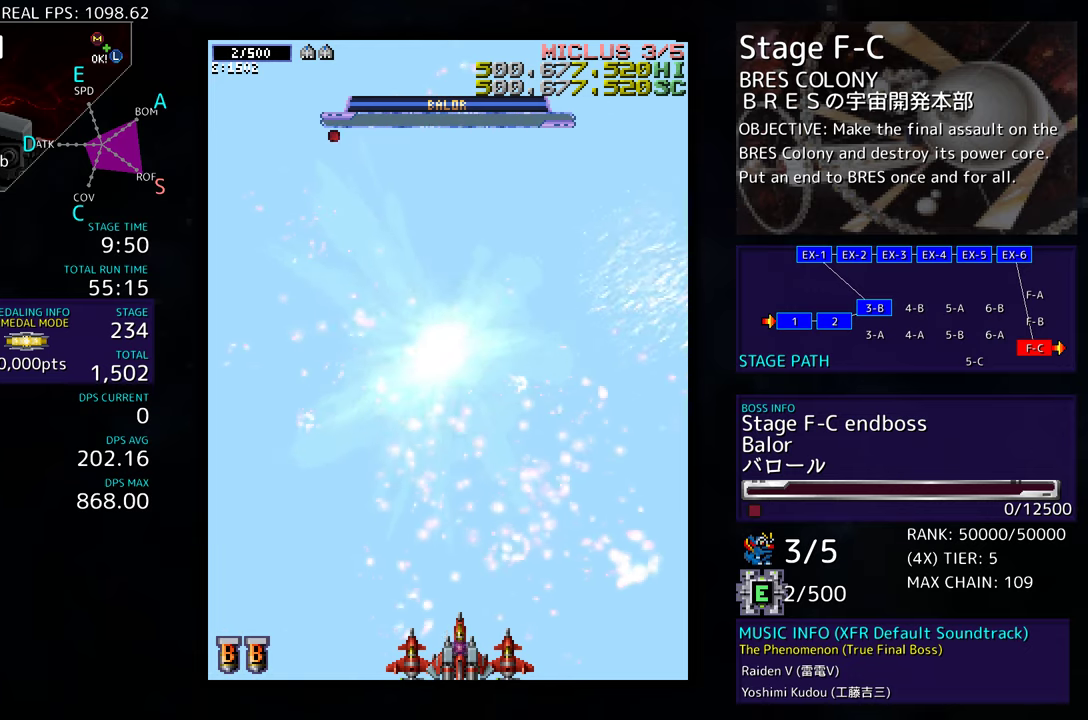
{"buttons": ["DPAD_UP"], "events": [[117, "DPAD_UP", "down"]]}
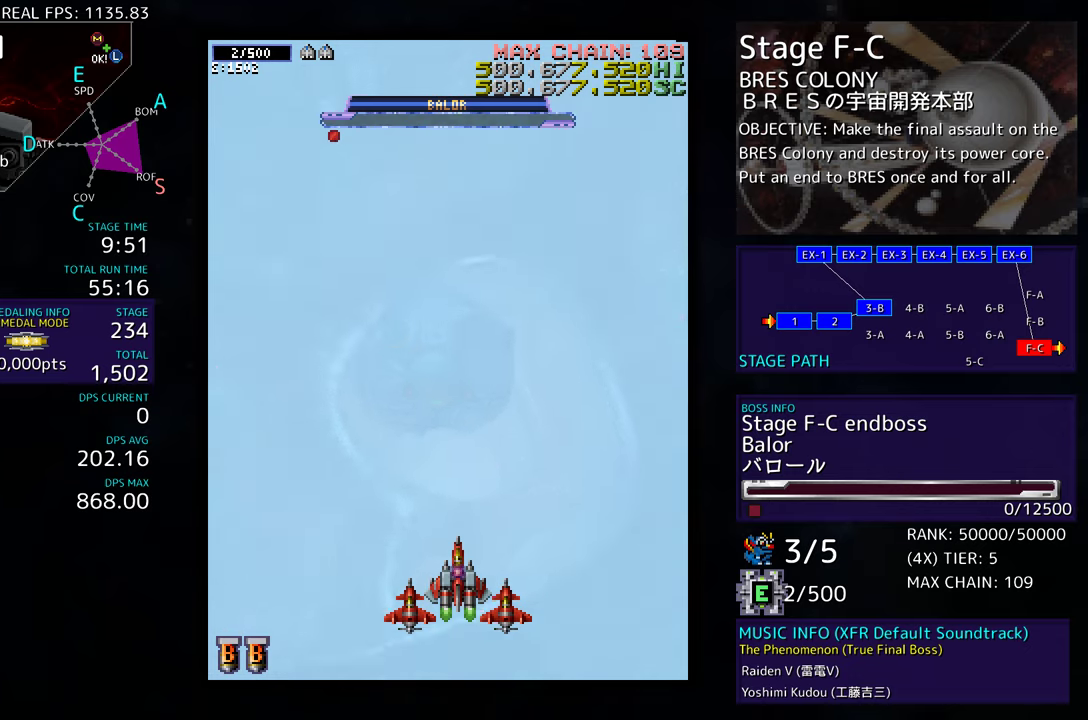
{"buttons": [], "events": [[17, "DPAD_UP", "up"]]}
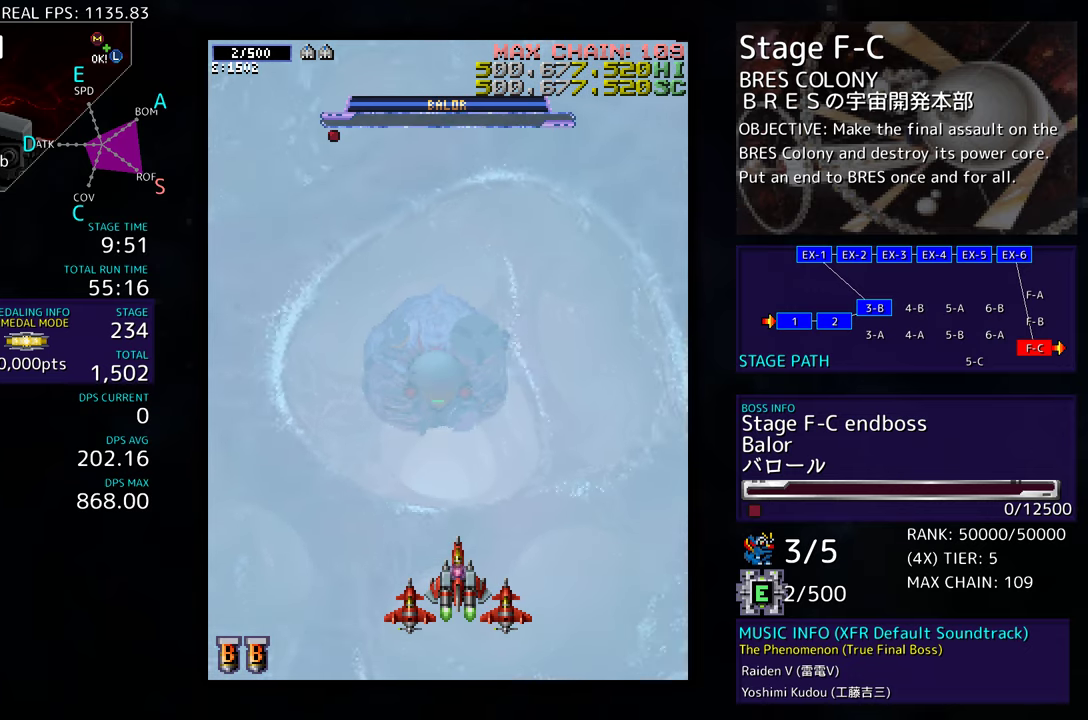
{"buttons": [], "events": []}
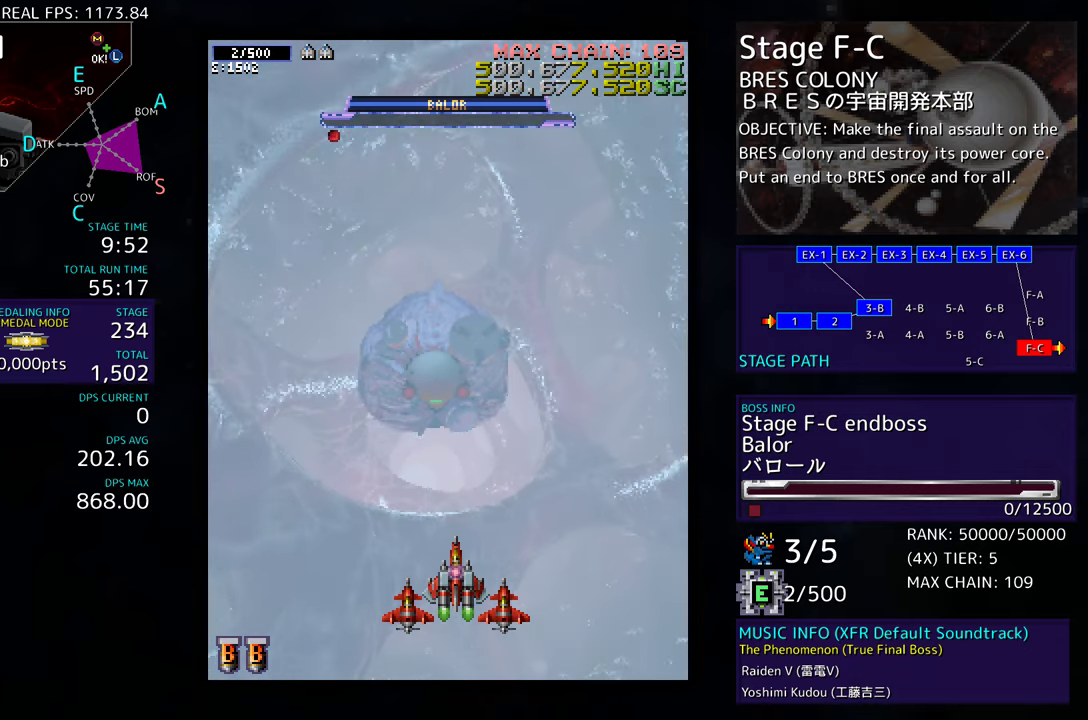
{"buttons": [], "events": []}
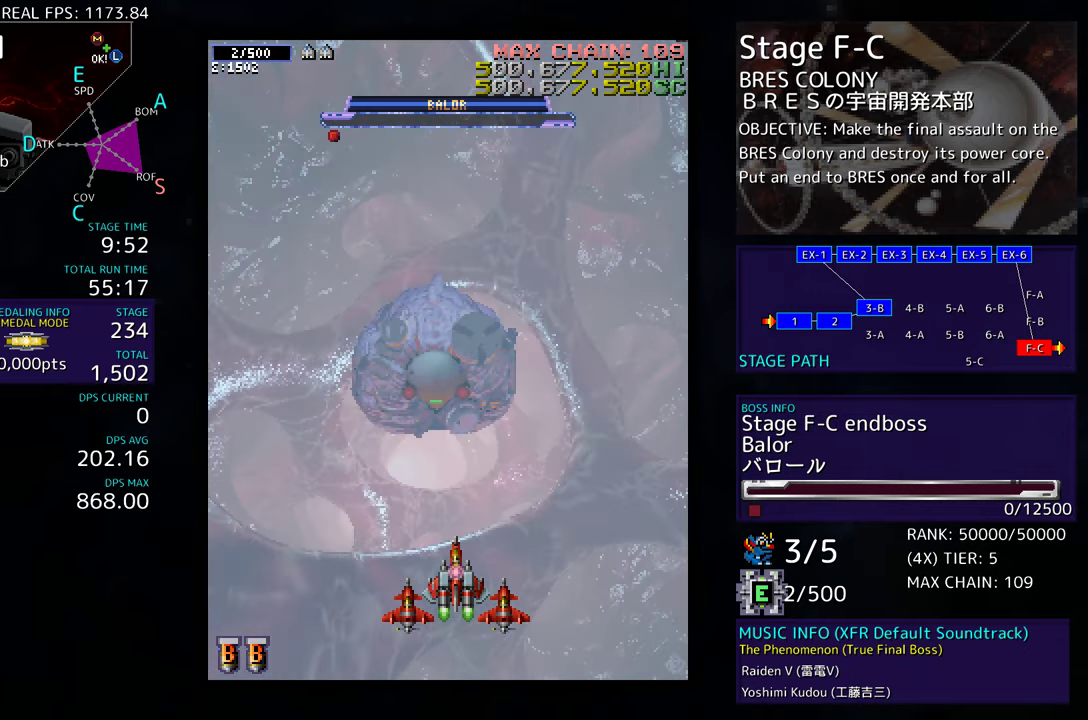
{"buttons": ["DPAD_DOWN"], "events": [[367, "DPAD_DOWN", "down"]]}
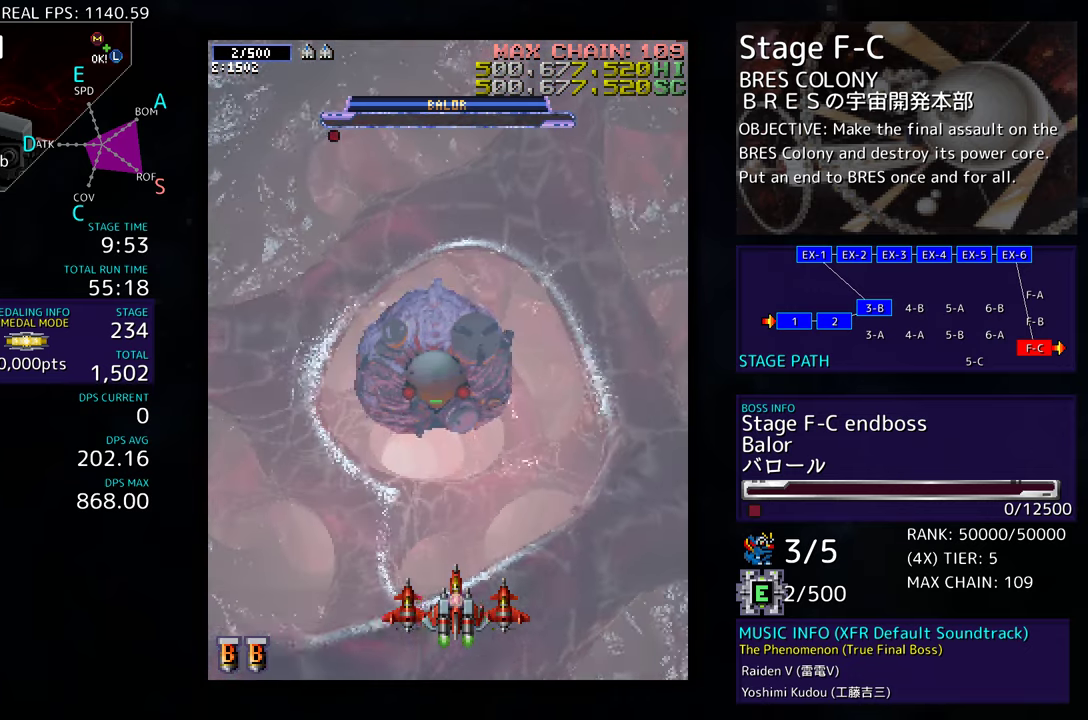
{"buttons": [], "events": [[83, "DPAD_LEFT", "down"], [117, "DPAD_DOWN", "up"], [300, "DPAD_UP", "down"], [367, "DPAD_LEFT", "up"], [433, "DPAD_UP", "up"]]}
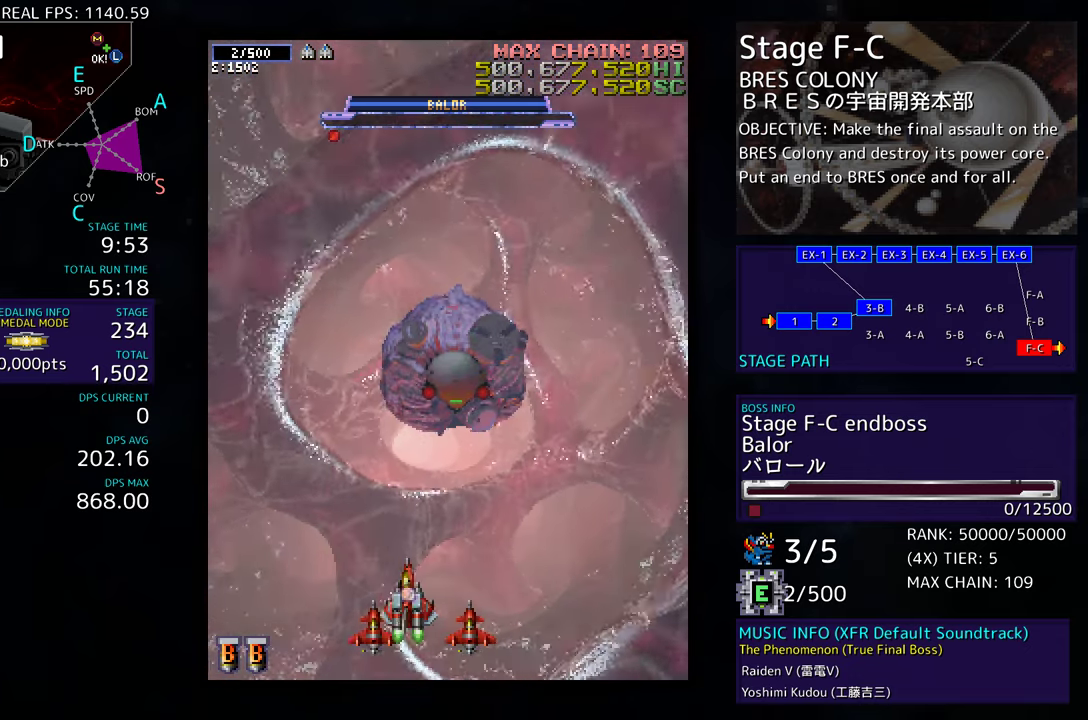
{"buttons": [], "events": []}
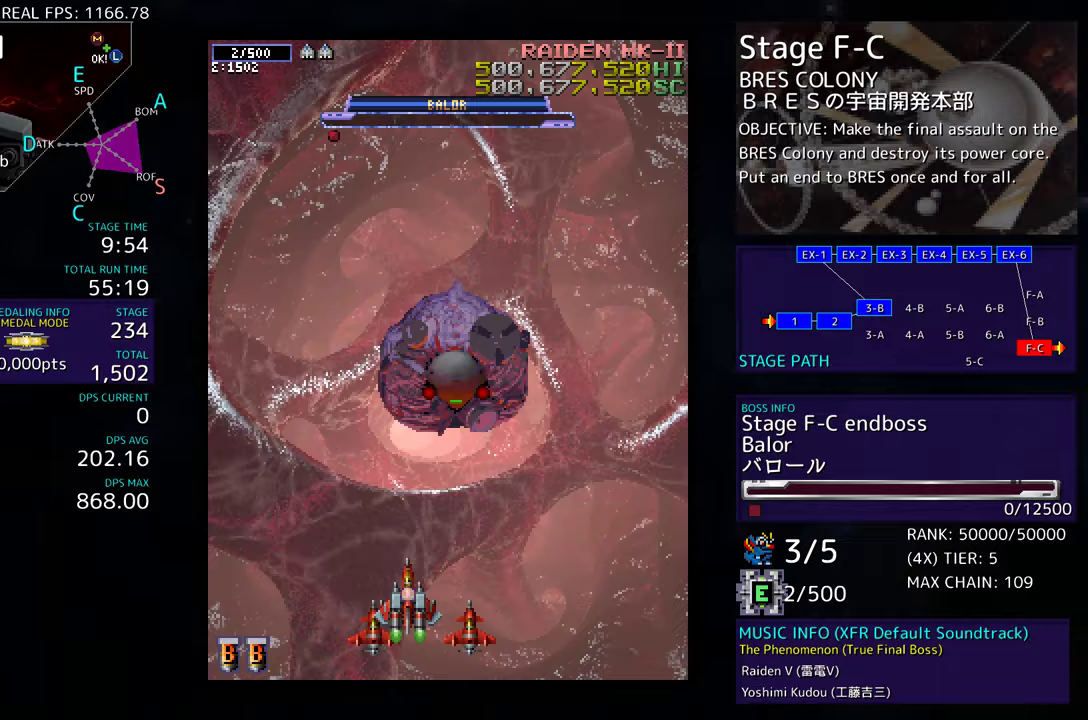
{"buttons": [], "events": []}
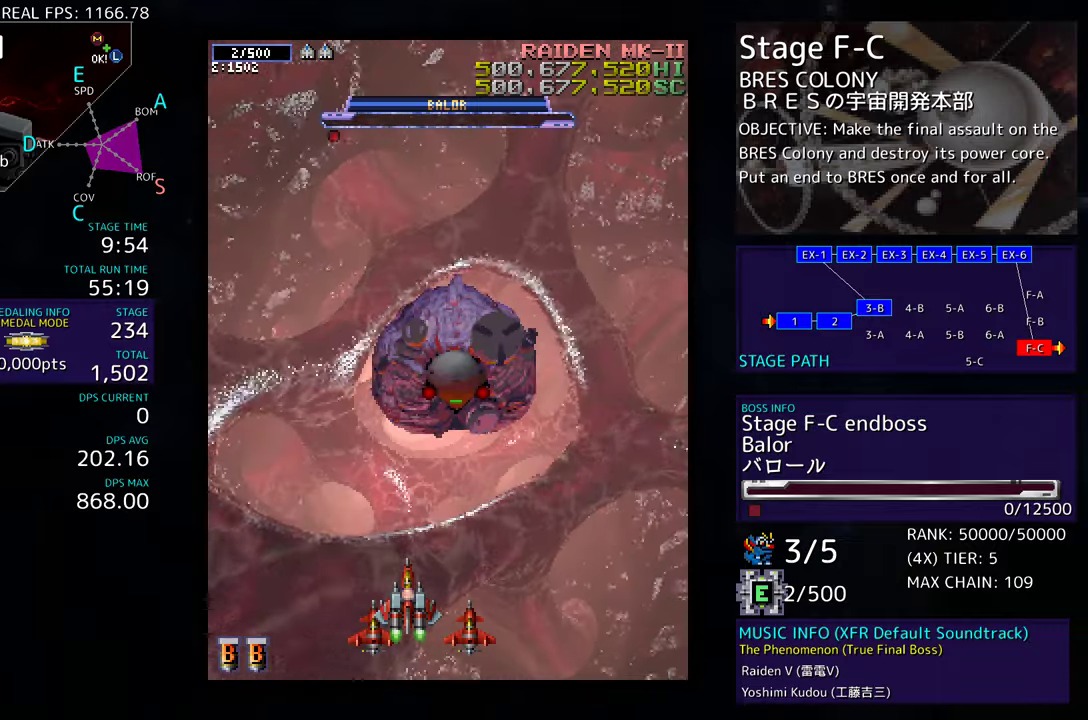
{"buttons": ["DPAD_DOWN", "DPAD_RIGHT"], "events": [[383, "DPAD_DOWN", "down"], [383, "DPAD_RIGHT", "down"]]}
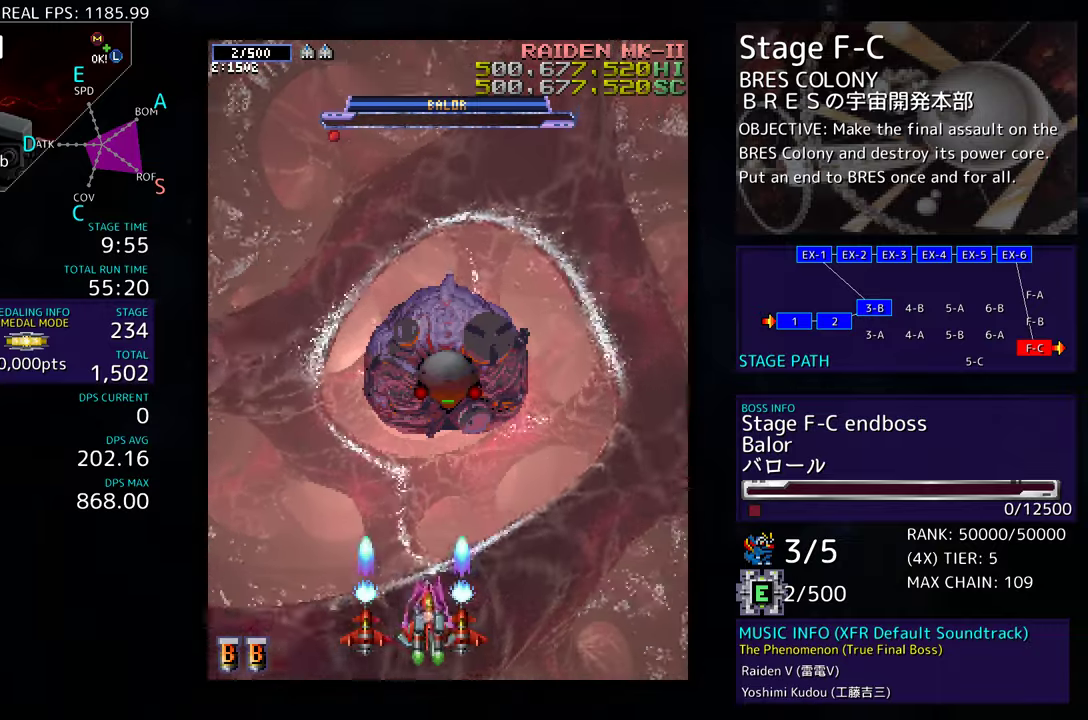
{"buttons": [], "events": [[117, "DPAD_DOWN", "up"], [183, "DPAD_RIGHT", "up"], [200, "DPAD_UP", "down"], [233, "DPAD_LEFT", "down"], [350, "DPAD_UP", "up"], [367, "DPAD_LEFT", "up"]]}
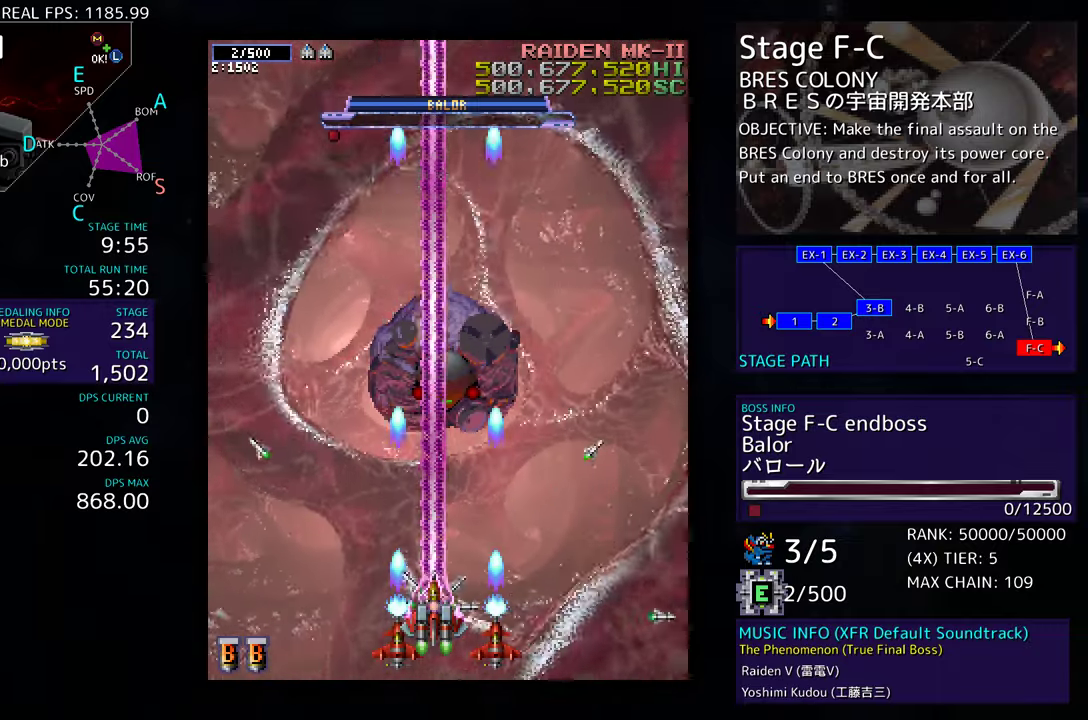
{"buttons": [], "events": []}
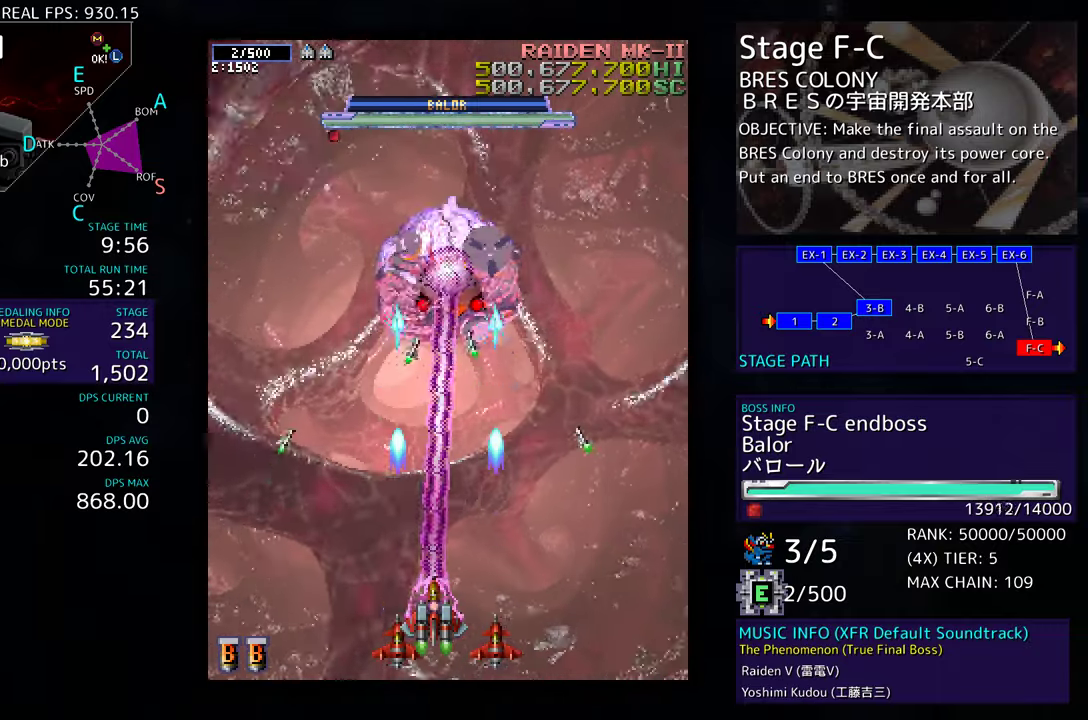
{"buttons": ["DPAD_UP"], "events": [[450, "DPAD_UP", "down"]]}
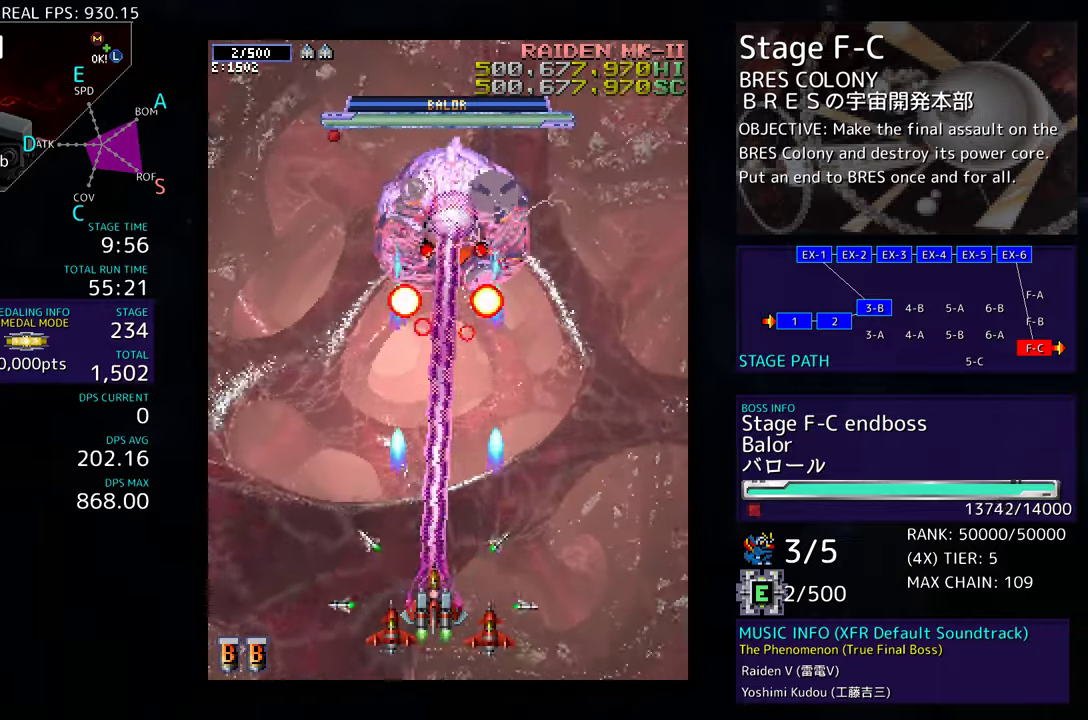
{"buttons": ["DPAD_DOWN"], "events": [[117, "DPAD_UP", "up"], [467, "DPAD_DOWN", "down"]]}
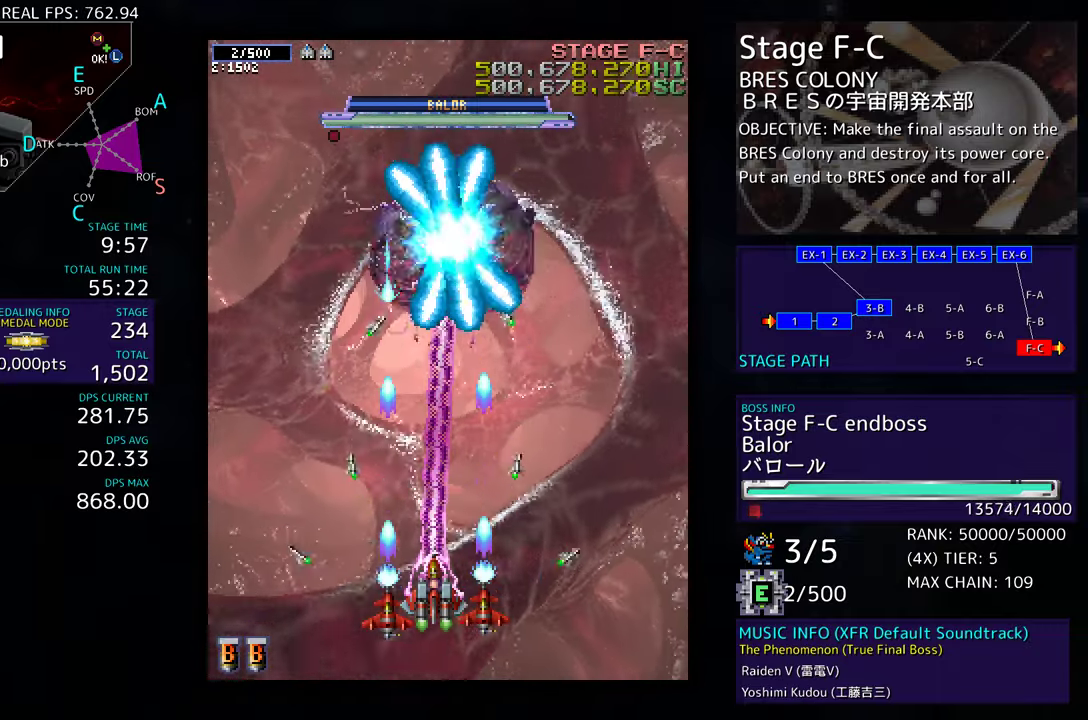
{"buttons": ["DPAD_UP", "DPAD_LEFT"], "events": [[67, "DPAD_LEFT", "down"], [267, "DPAD_DOWN", "up"], [400, "DPAD_UP", "down"]]}
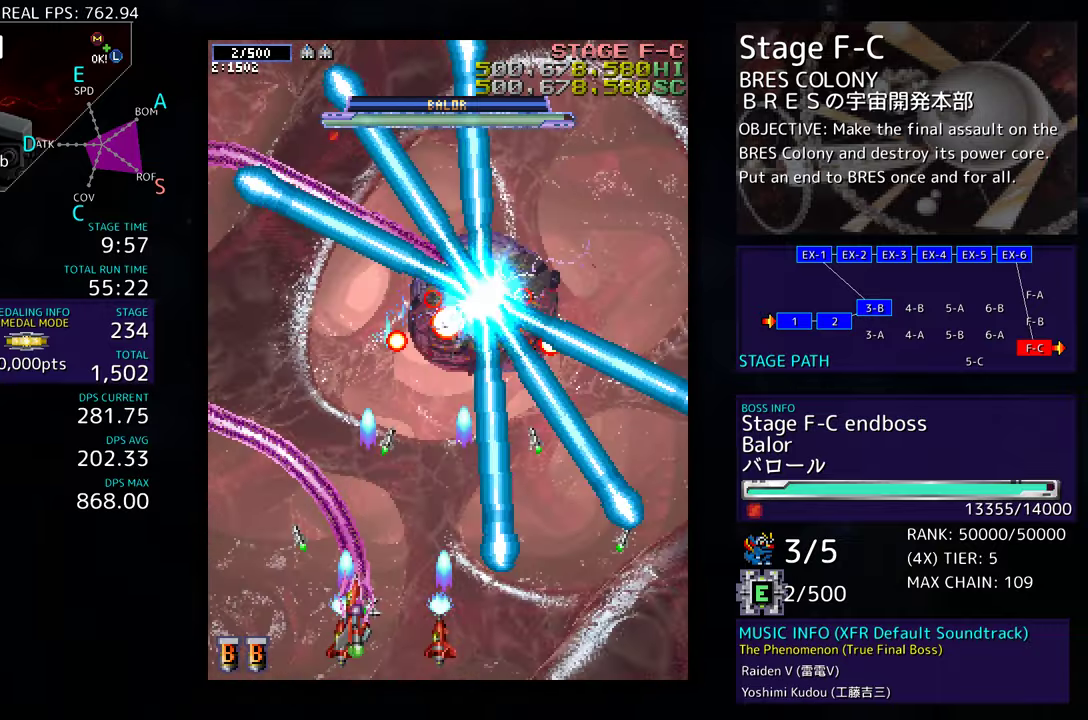
{"buttons": ["DPAD_DOWN", "DPAD_RIGHT"], "events": [[133, "DPAD_LEFT", "up"], [183, "DPAD_RIGHT", "down"], [250, "DPAD_UP", "up"], [317, "DPAD_DOWN", "down"]]}
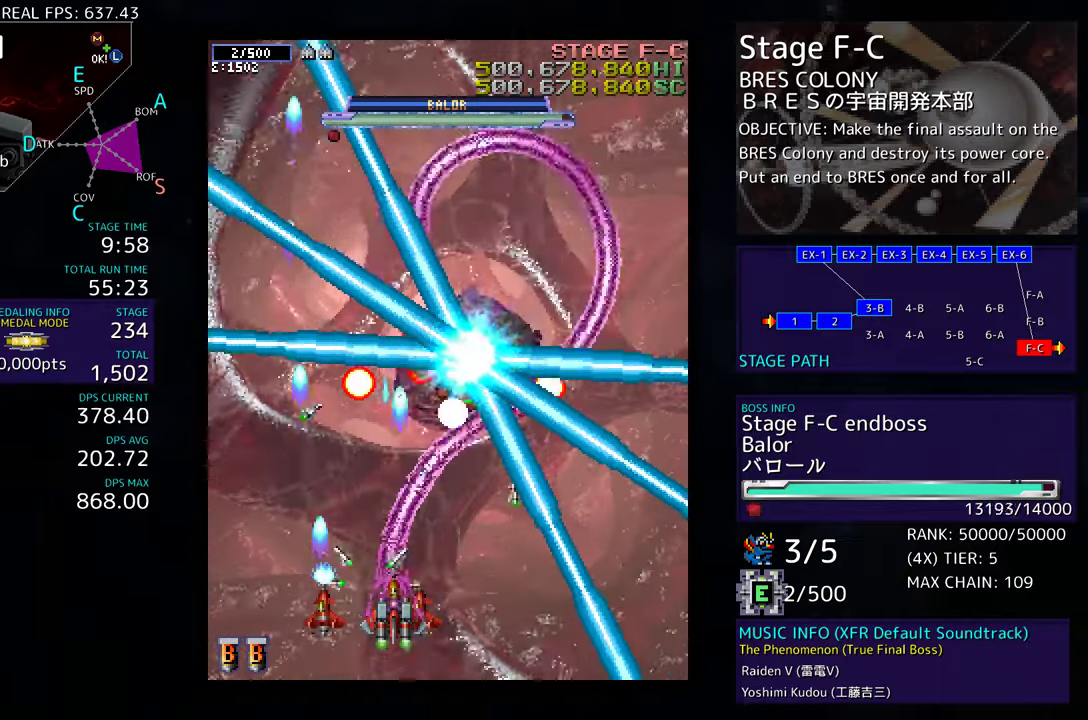
{"buttons": ["DPAD_RIGHT"], "events": [[133, "DPAD_DOWN", "up"], [133, "DPAD_RIGHT", "up"], [283, "DPAD_DOWN", "down"], [283, "DPAD_RIGHT", "down"], [500, "DPAD_DOWN", "up"]]}
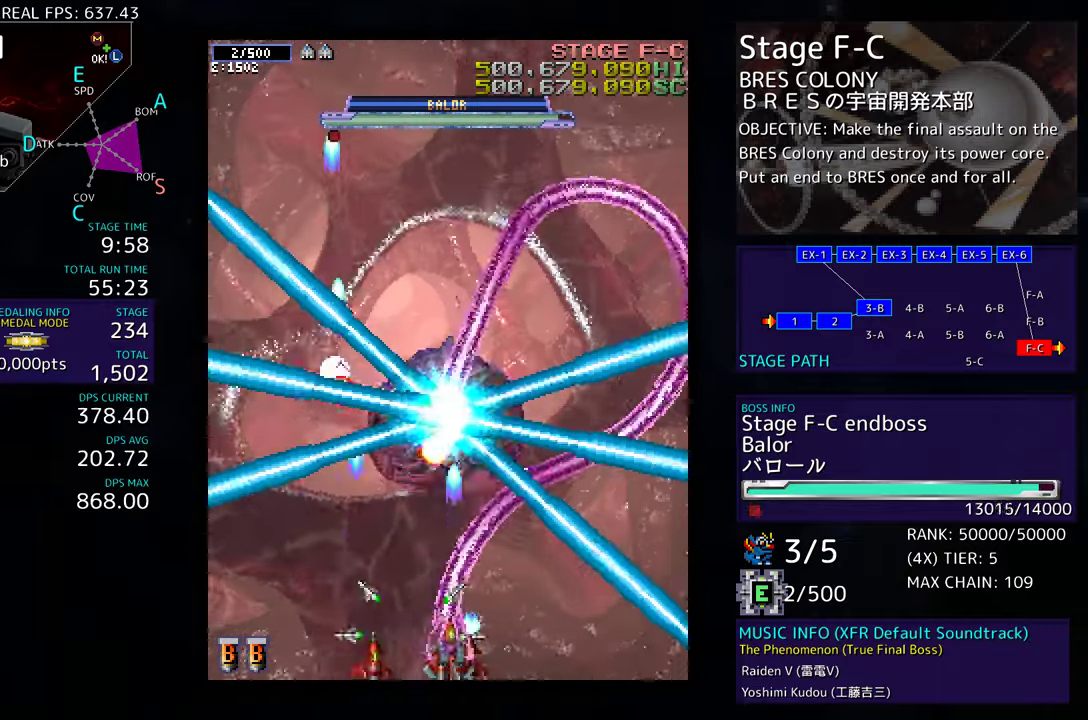
{"buttons": ["DPAD_DOWN", "DPAD_RIGHT"], "events": [[17, "DPAD_RIGHT", "up"], [217, "DPAD_UP", "down"], [317, "DPAD_UP", "up"], [483, "DPAD_DOWN", "down"], [500, "DPAD_RIGHT", "down"]]}
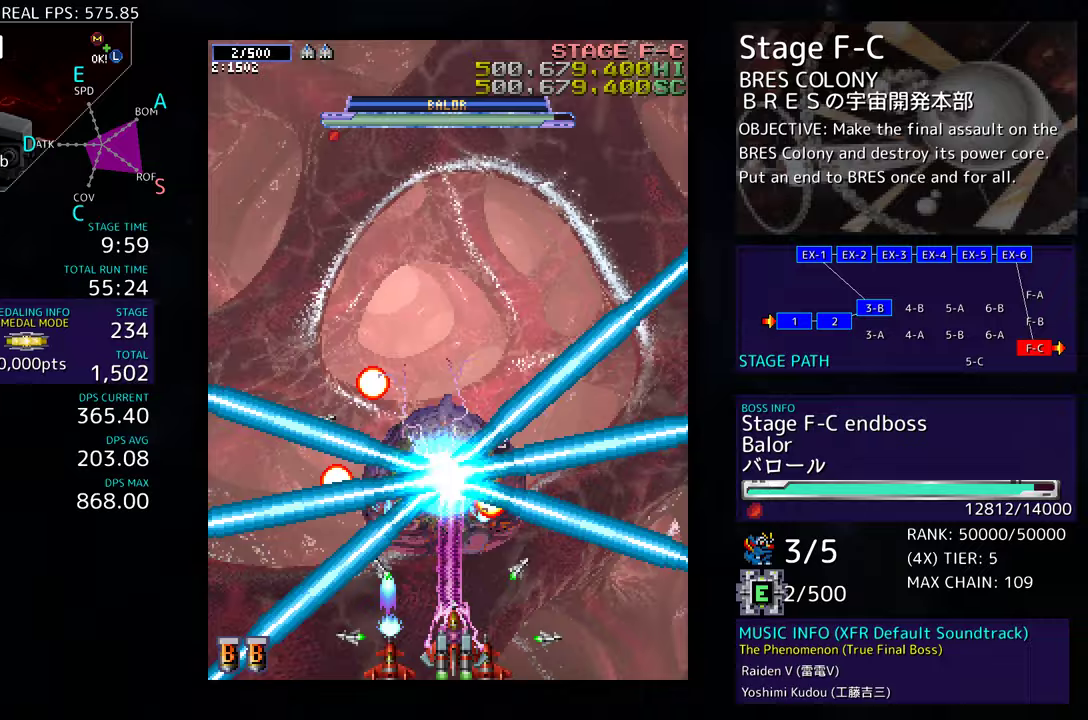
{"buttons": [], "events": [[100, "DPAD_DOWN", "up"], [150, "DPAD_UP", "down"], [283, "DPAD_UP", "up"], [350, "DPAD_DOWN", "down"], [383, "DPAD_RIGHT", "up"], [400, "DPAD_DOWN", "up"]]}
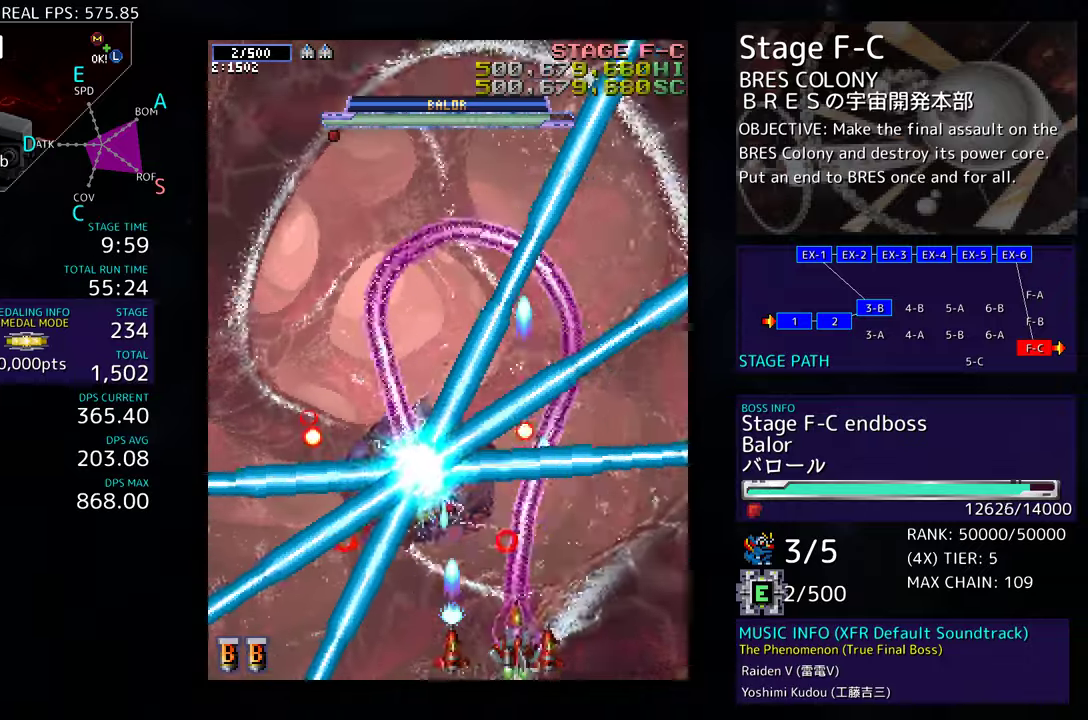
{"buttons": ["DPAD_UP", "DPAD_RIGHT"], "events": [[17, "DPAD_UP", "down"], [200, "DPAD_RIGHT", "down"], [383, "DPAD_RIGHT", "up"], [483, "DPAD_RIGHT", "down"]]}